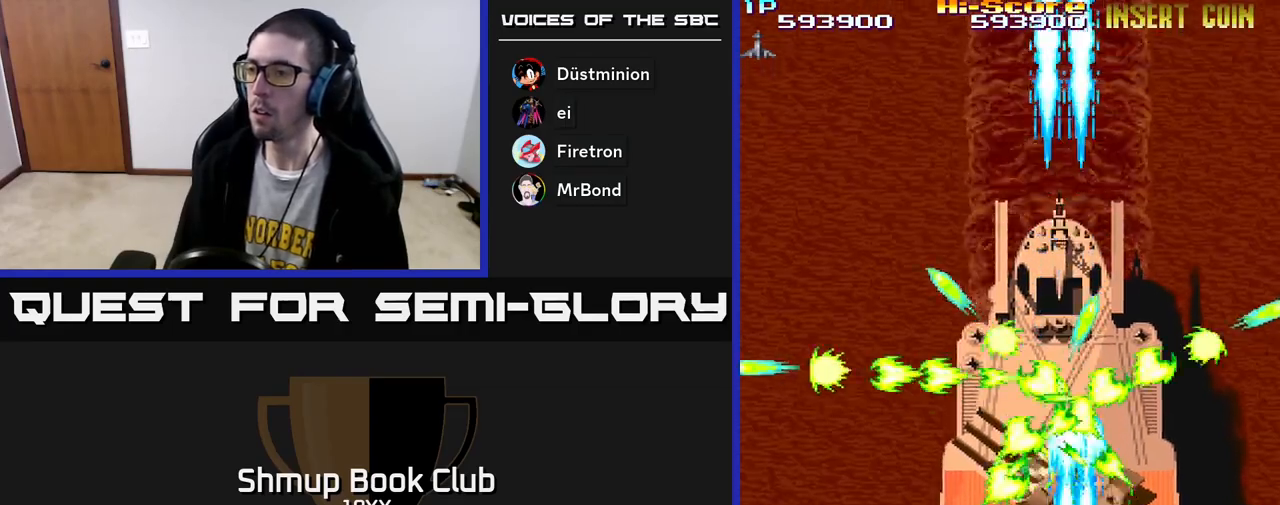
Gameplay with a controller (Xbox layout); each line is a JSON object with the inputs held at the frame after it. "events" lists button and stick changes between this image and that frame as [ms after this image, input, new state], when the widget could be followed in between.
{"buttons": ["R2"], "left_stick": "center", "right_stick": "center", "events": [[17, "DPAD_UP", "down"], [333, "DPAD_UP", "up"], [367, "DPAD_DOWN", "down"], [433, "DPAD_RIGHT", "down"], [467, "DPAD_DOWN", "up"], [500, "DPAD_RIGHT", "up"]]}
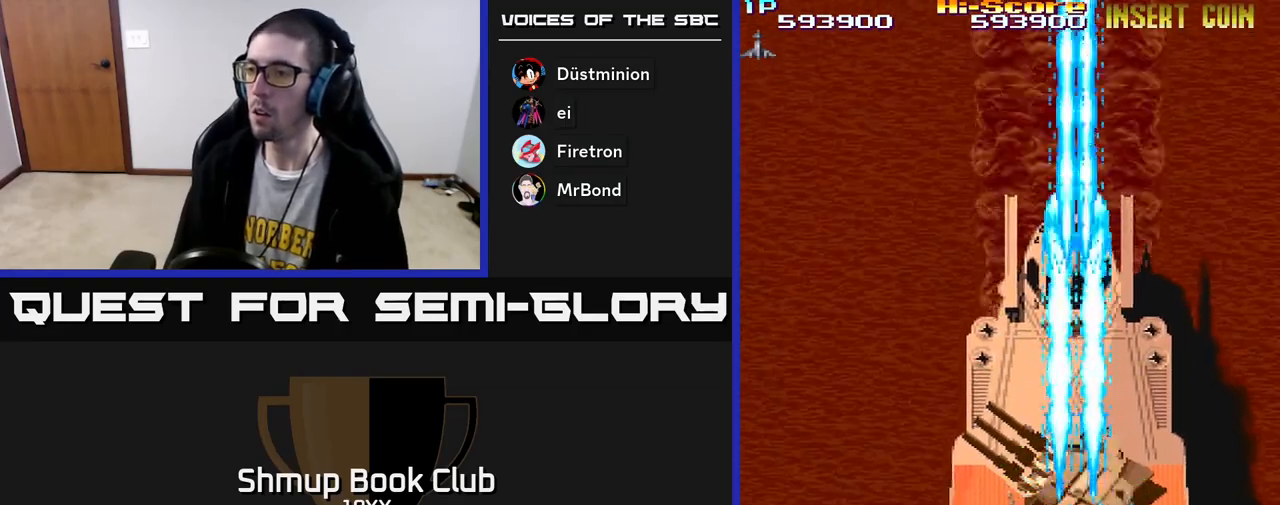
{"buttons": ["R2", "DPAD_LEFT"], "left_stick": "center", "right_stick": "center"}
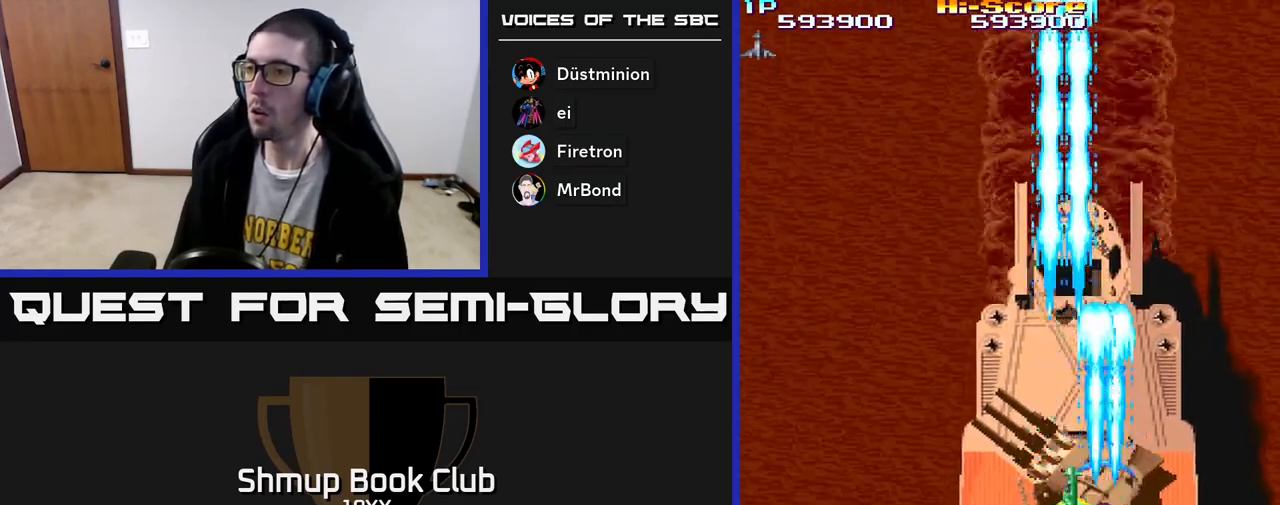
{"buttons": ["R2", "DPAD_UP"], "left_stick": "center", "right_stick": "center", "events": [[33, "DPAD_DOWN", "down"], [67, "DPAD_LEFT", "up"], [83, "DPAD_RIGHT", "down"], [267, "DPAD_RIGHT", "up"], [333, "DPAD_LEFT", "down"], [350, "DPAD_DOWN", "up"], [400, "DPAD_UP", "down"], [417, "DPAD_LEFT", "up"]]}
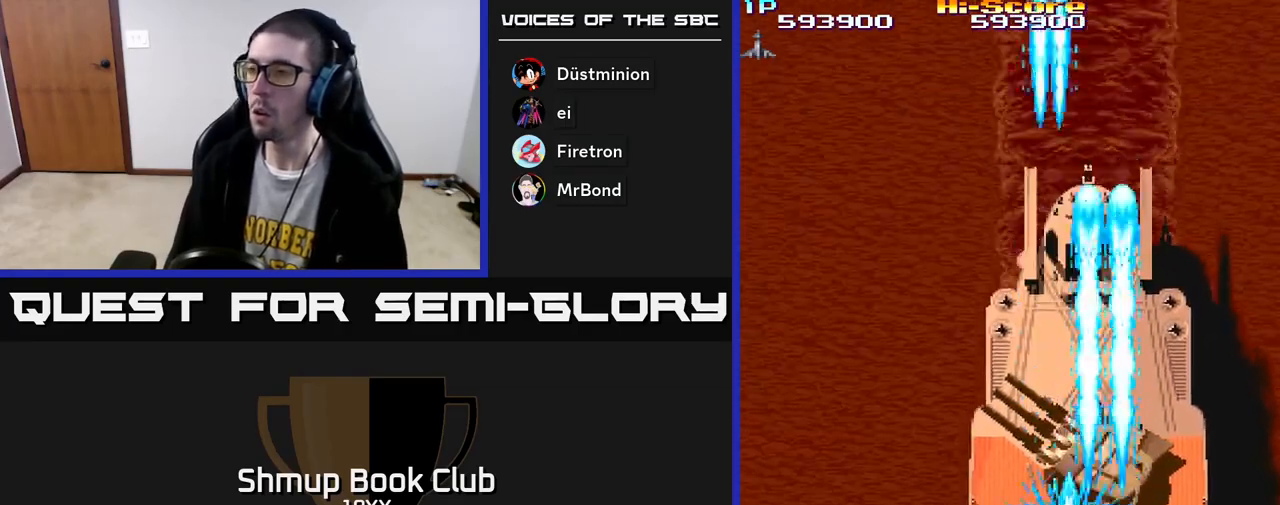
{"buttons": ["R2", "DPAD_UP"], "left_stick": "center", "right_stick": "center", "events": [[33, "A", "down"], [100, "DPAD_RIGHT", "down"], [183, "DPAD_UP", "up"], [250, "DPAD_DOWN", "down"], [250, "DPAD_RIGHT", "up"], [283, "A", "up"], [417, "DPAD_DOWN", "up"], [433, "DPAD_UP", "down"]]}
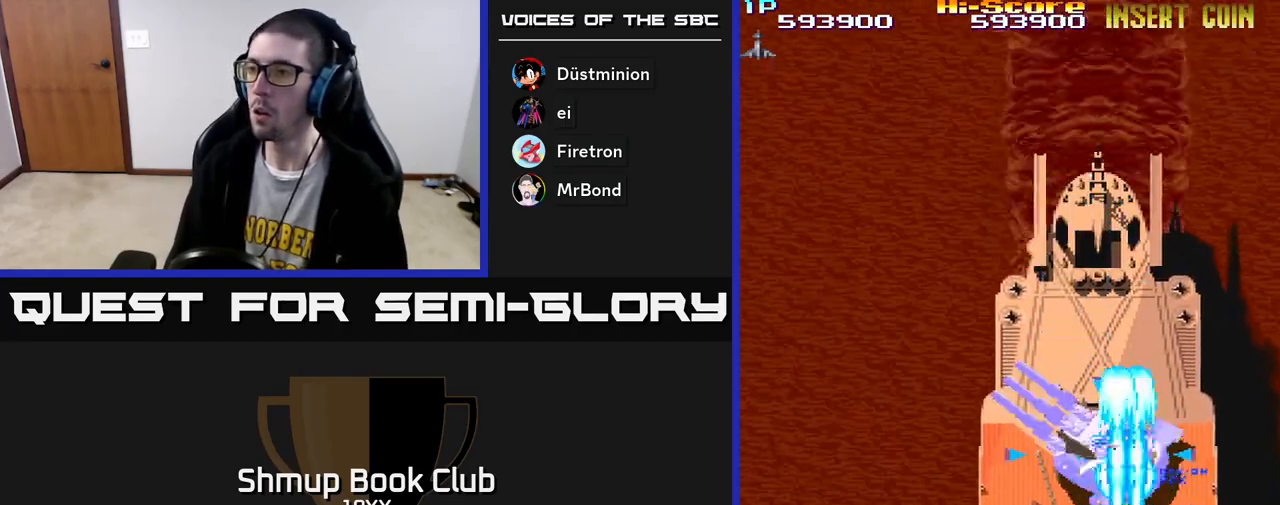
{"buttons": ["R2", "DPAD_UP"], "left_stick": "center", "right_stick": "center"}
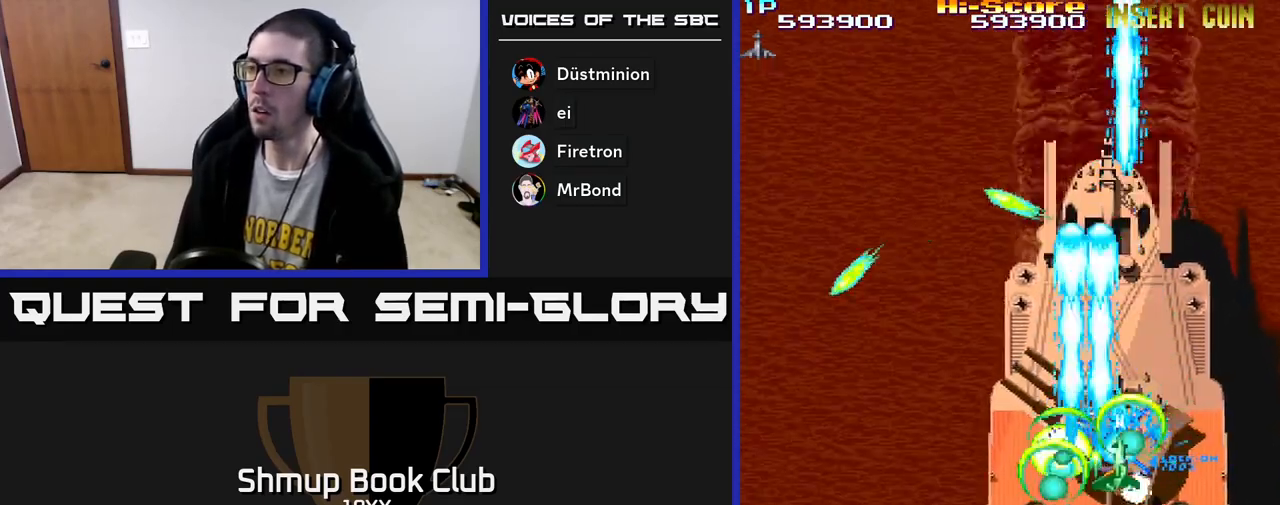
{"buttons": ["R2"], "left_stick": "center", "right_stick": "center", "events": [[100, "DPAD_LEFT", "down"], [100, "DPAD_UP", "up"], [167, "DPAD_DOWN", "down"], [200, "DPAD_LEFT", "up"], [233, "DPAD_RIGHT", "down"], [283, "DPAD_DOWN", "up"], [367, "DPAD_RIGHT", "up"], [383, "DPAD_LEFT", "down"], [500, "DPAD_LEFT", "up"]]}
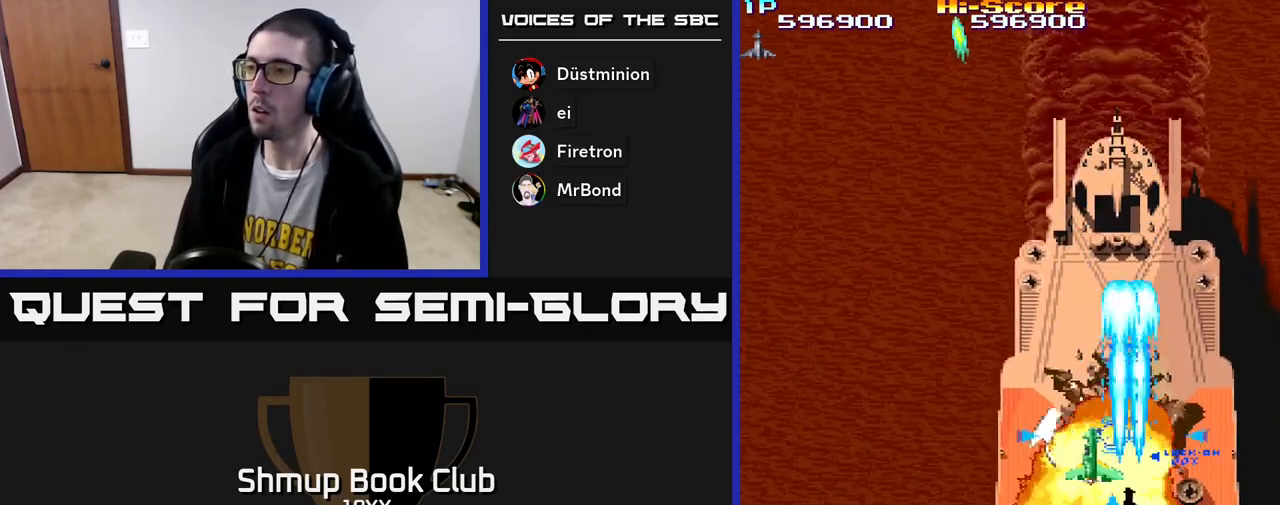
{"buttons": ["R2", "DPAD_DOWN"], "left_stick": "center", "right_stick": "center", "events": [[33, "DPAD_RIGHT", "down"], [83, "DPAD_DOWN", "down"], [150, "DPAD_RIGHT", "up"], [417, "DPAD_LEFT", "down"], [500, "DPAD_LEFT", "up"]]}
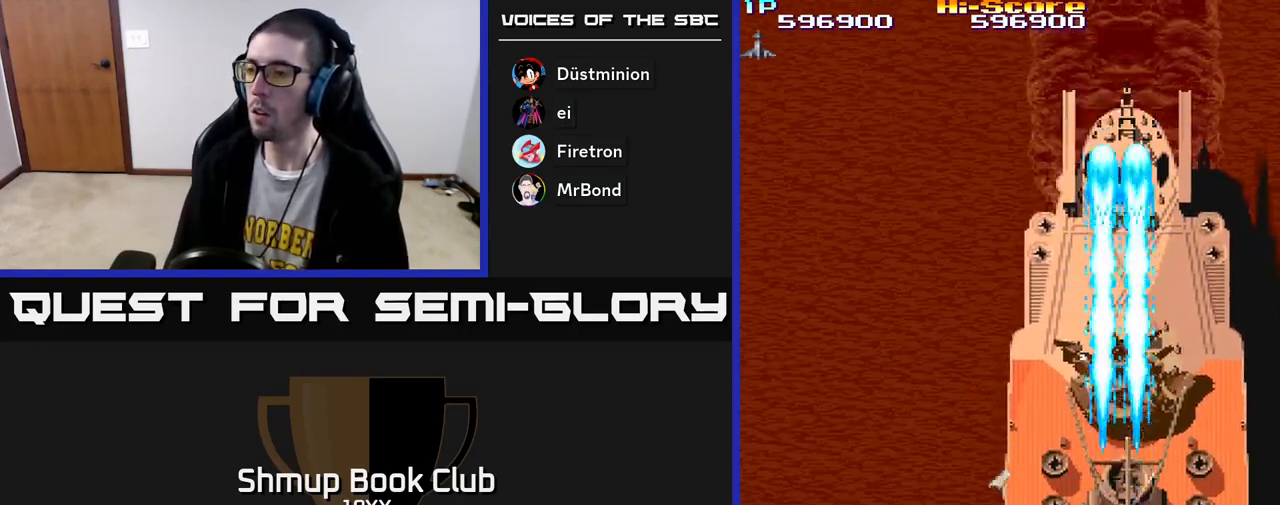
{"buttons": ["A", "X", "R2", "DPAD_UP", "DPAD_RIGHT"], "left_stick": "center", "right_stick": "center", "events": [[117, "DPAD_RIGHT", "down"], [167, "A", "down"], [167, "DPAD_RIGHT", "up"], [167, "X", "down"], [217, "DPAD_LEFT", "down"], [267, "DPAD_DOWN", "up"], [383, "DPAD_LEFT", "up"], [400, "DPAD_RIGHT", "down"], [417, "DPAD_UP", "down"]]}
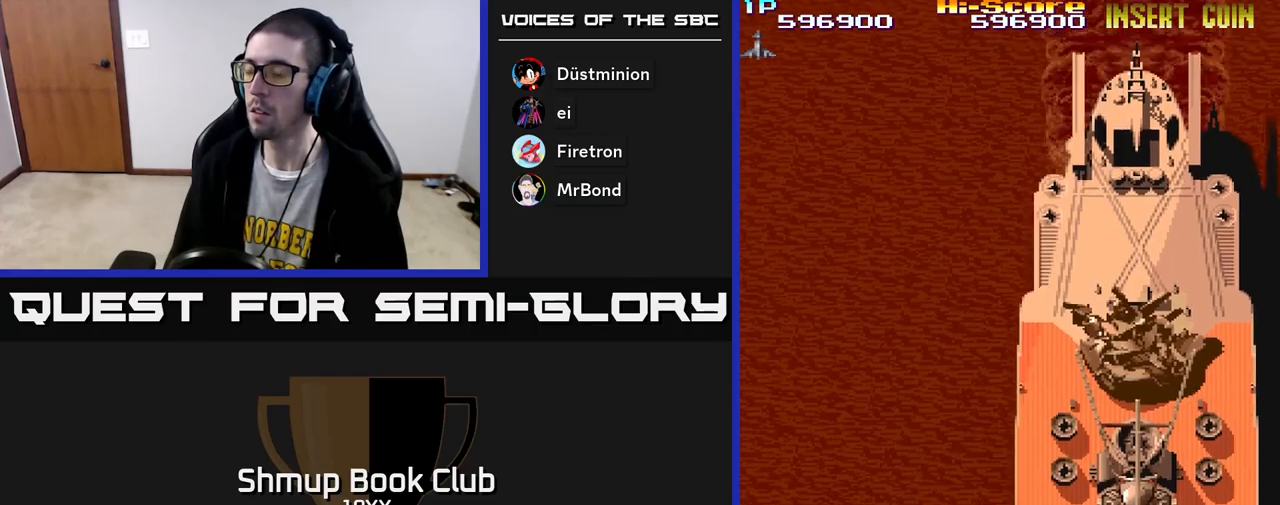
{"buttons": ["A", "X", "R2"], "left_stick": "center", "right_stick": "center", "events": [[150, "DPAD_RIGHT", "up"], [333, "DPAD_UP", "up"]]}
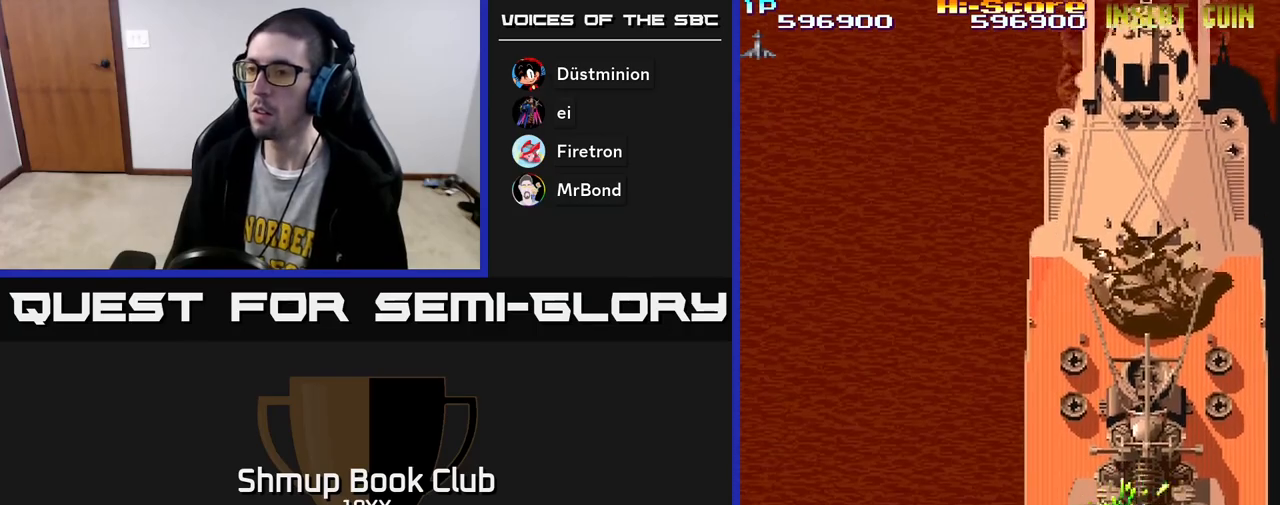
{"buttons": ["A", "X", "R2"], "left_stick": "center", "right_stick": "center", "events": [[150, "DPAD_UP", "down"], [383, "DPAD_UP", "up"]]}
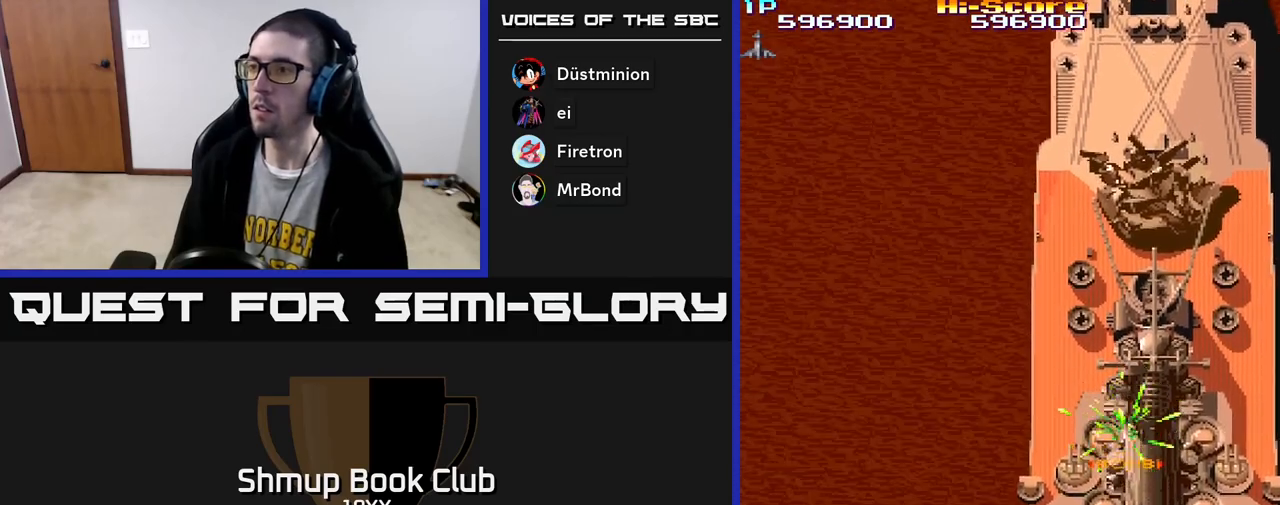
{"buttons": ["A", "X", "R2", "DPAD_UP"], "left_stick": "center", "right_stick": "center", "events": [[33, "DPAD_RIGHT", "down"], [100, "DPAD_RIGHT", "up"], [483, "DPAD_UP", "down"]]}
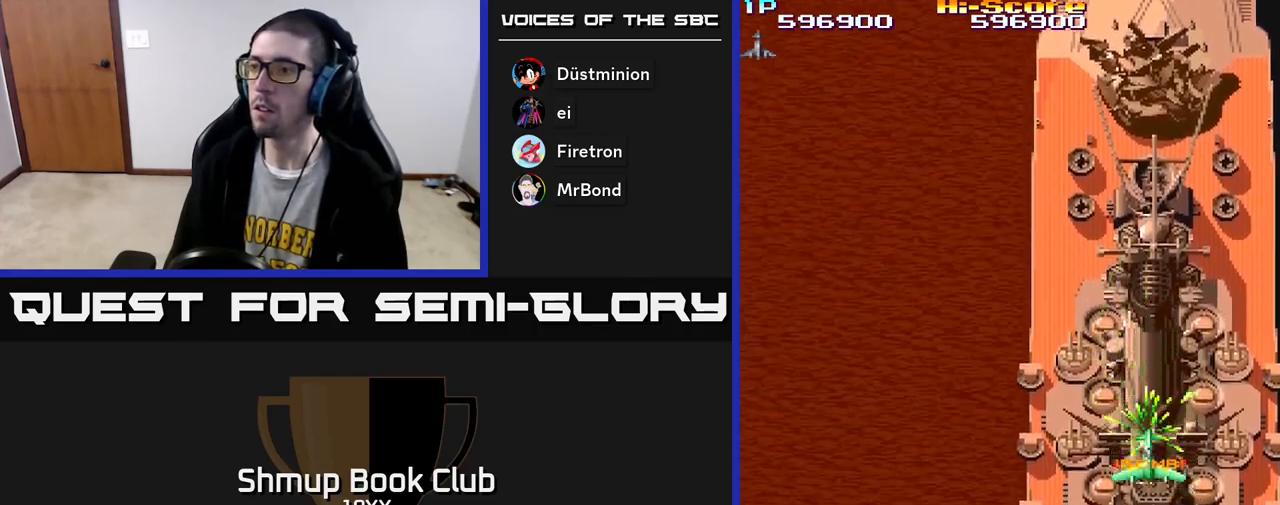
{"buttons": ["A", "X", "R2"], "left_stick": "center", "right_stick": "center", "events": [[500, "DPAD_UP", "up"]]}
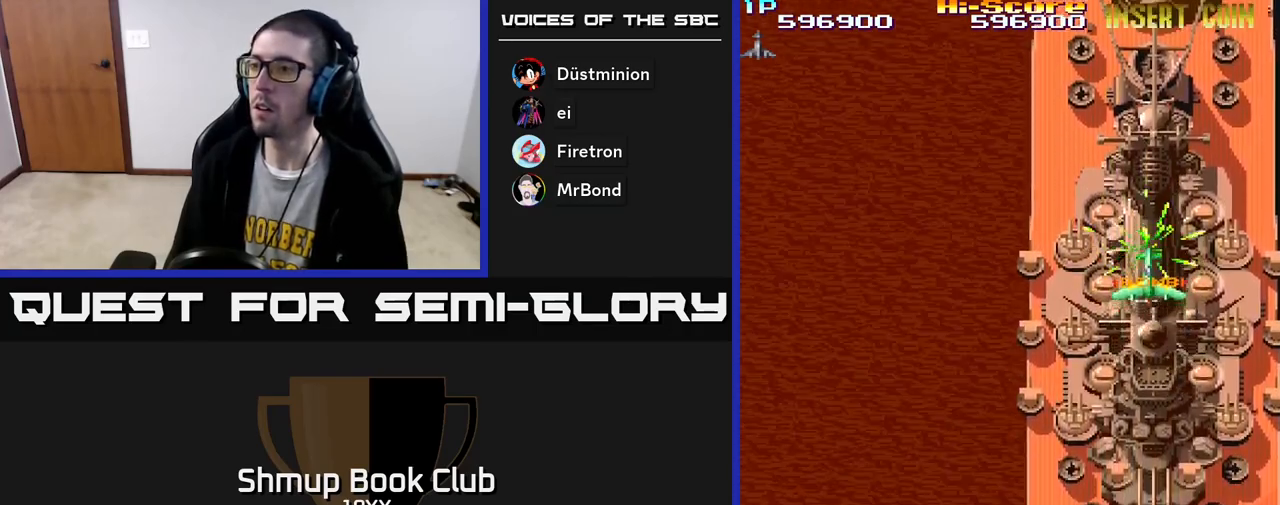
{"buttons": ["A", "X", "R2"], "left_stick": "center", "right_stick": "center", "events": [[300, "DPAD_UP", "down"], [433, "DPAD_UP", "up"]]}
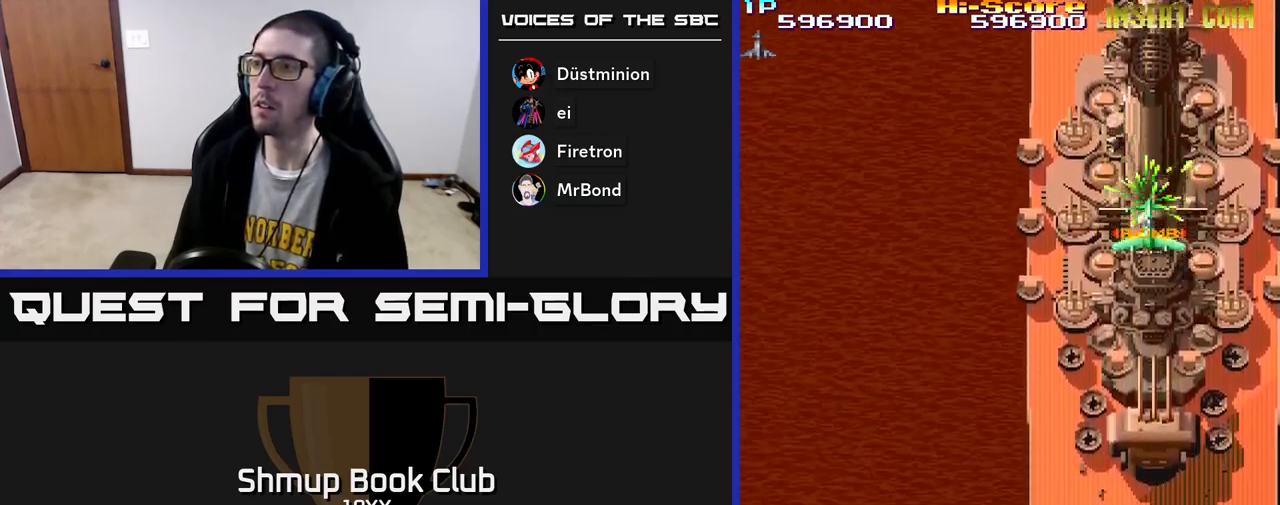
{"buttons": ["A", "X", "R2"], "left_stick": "center", "right_stick": "center", "events": [[133, "DPAD_UP", "down"], [283, "DPAD_UP", "up"]]}
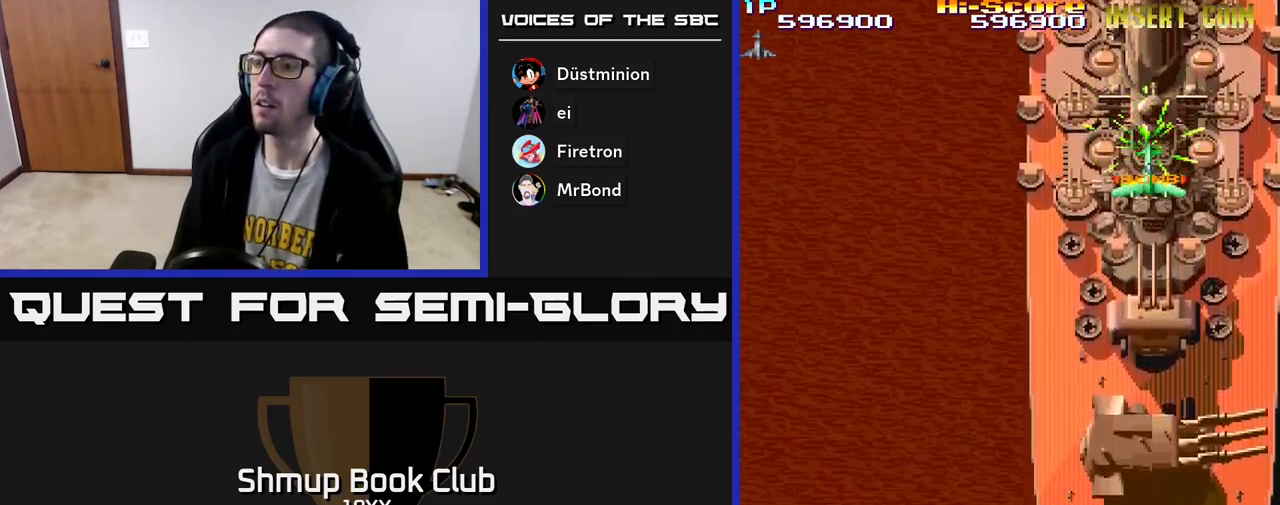
{"buttons": ["R2", "DPAD_UP"], "left_stick": "center", "right_stick": "center", "events": [[17, "DPAD_UP", "down"], [117, "DPAD_UP", "up"], [267, "DPAD_UP", "down"], [317, "A", "up"], [317, "X", "up"]]}
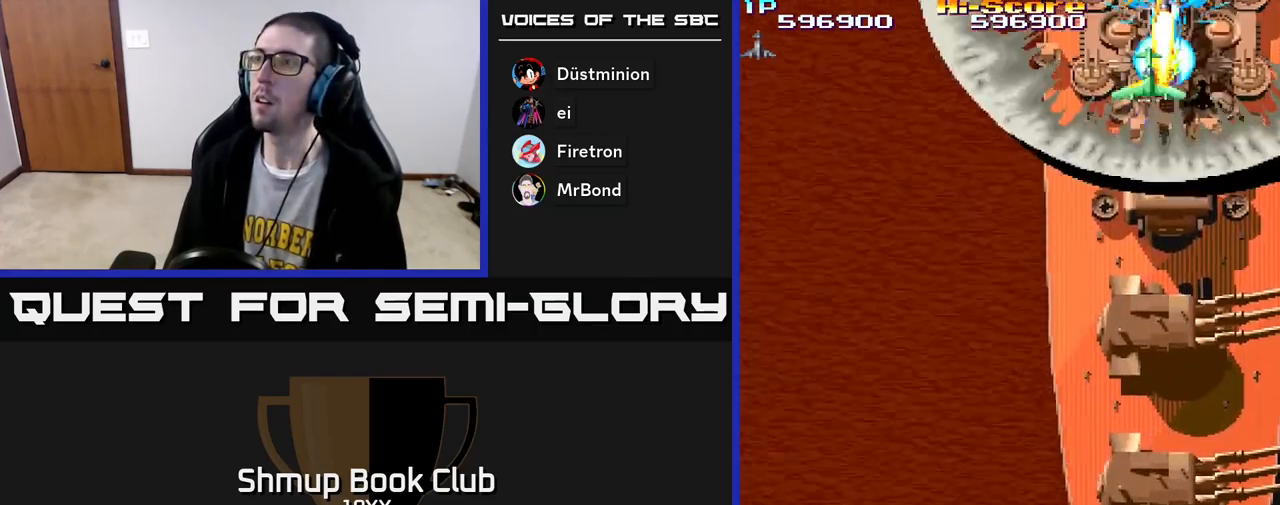
{"buttons": ["R2", "DPAD_RIGHT"], "left_stick": "center", "right_stick": "center", "events": [[33, "DPAD_UP", "up"], [50, "DPAD_DOWN", "down"], [283, "DPAD_DOWN", "up"], [300, "DPAD_LEFT", "down"], [367, "DPAD_UP", "down"], [450, "DPAD_LEFT", "up"], [450, "DPAD_UP", "up"], [467, "DPAD_RIGHT", "down"]]}
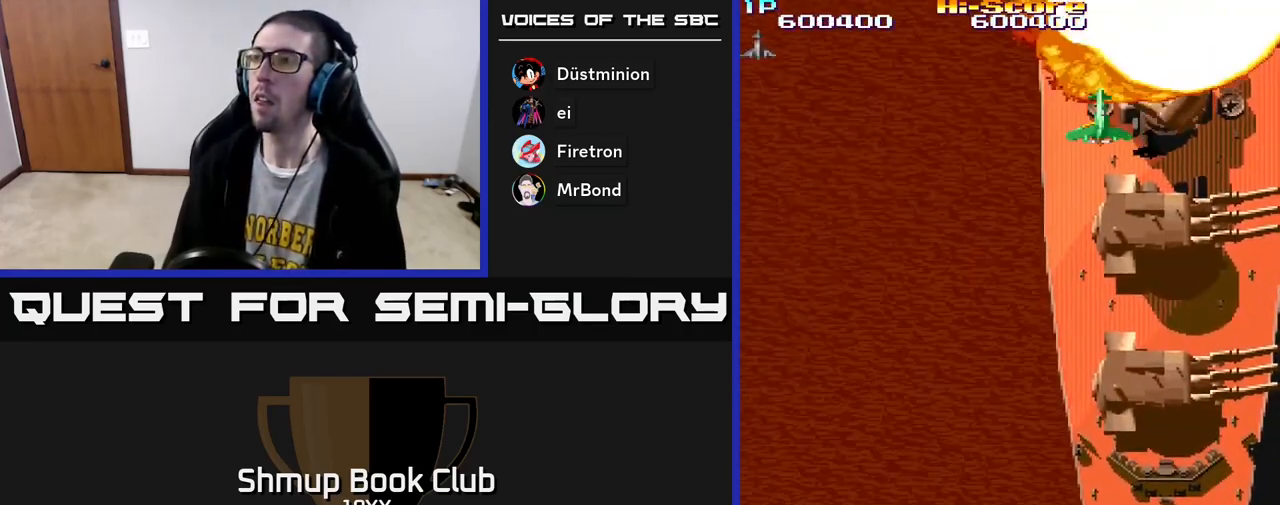
{"buttons": ["R2", "DPAD_DOWN", "DPAD_RIGHT"], "left_stick": "center", "right_stick": "center", "events": [[100, "DPAD_DOWN", "down"], [233, "DPAD_RIGHT", "up"], [267, "DPAD_LEFT", "down"], [400, "DPAD_LEFT", "up"], [433, "DPAD_RIGHT", "down"]]}
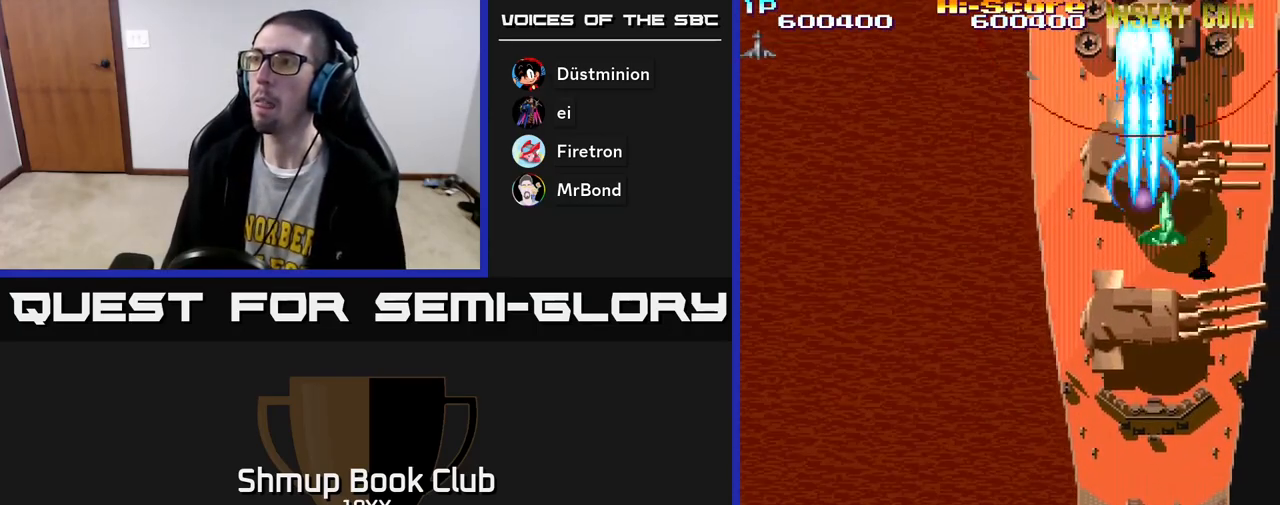
{"buttons": ["A", "R2", "DPAD_DOWN"], "left_stick": "center", "right_stick": "center"}
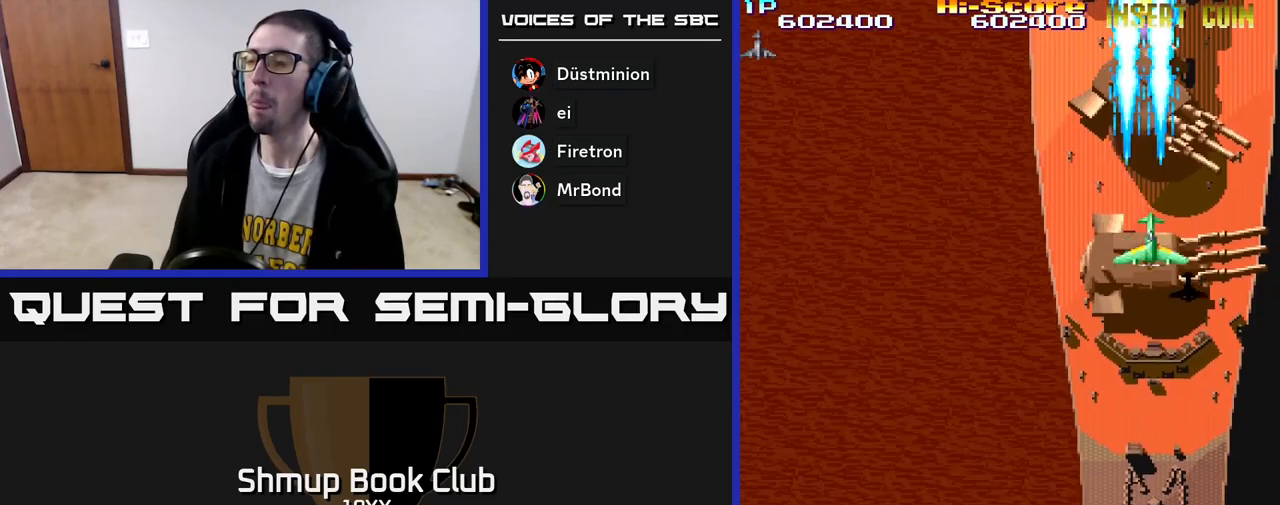
{"buttons": ["R2"], "left_stick": "center", "right_stick": "center", "events": [[233, "DPAD_DOWN", "up"], [250, "A", "up"], [250, "DPAD_UP", "down"], [483, "DPAD_UP", "up"]]}
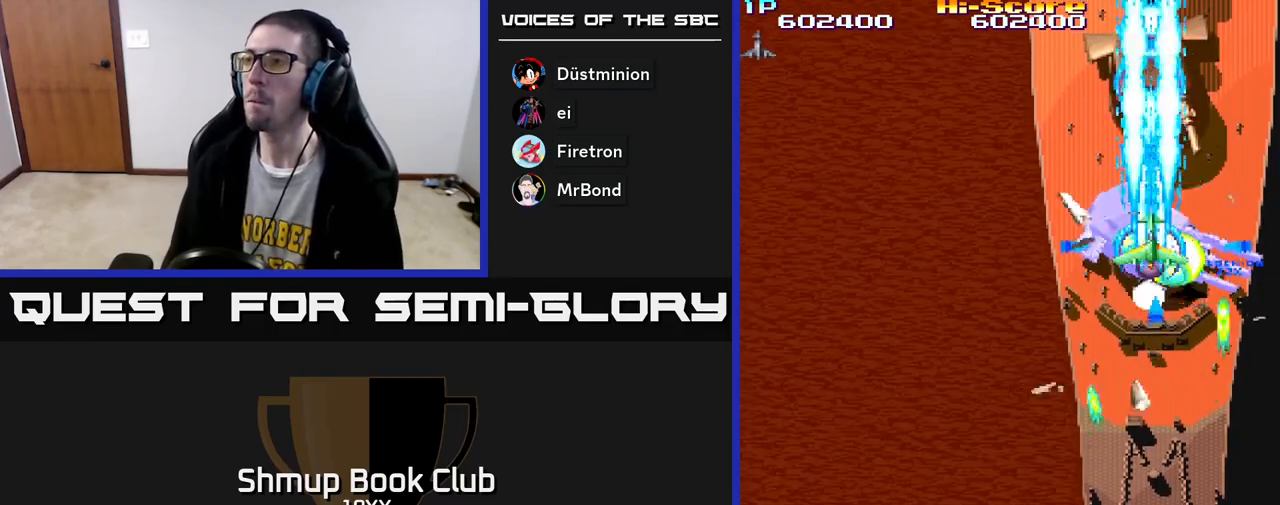
{"buttons": ["R2", "DPAD_DOWN", "DPAD_RIGHT"], "left_stick": "center", "right_stick": "center", "events": [[17, "DPAD_DOWN", "down"], [233, "DPAD_DOWN", "up"], [250, "DPAD_UP", "down"], [333, "DPAD_LEFT", "down"], [350, "DPAD_UP", "up"], [400, "DPAD_DOWN", "down"], [417, "DPAD_LEFT", "up"], [483, "DPAD_RIGHT", "down"]]}
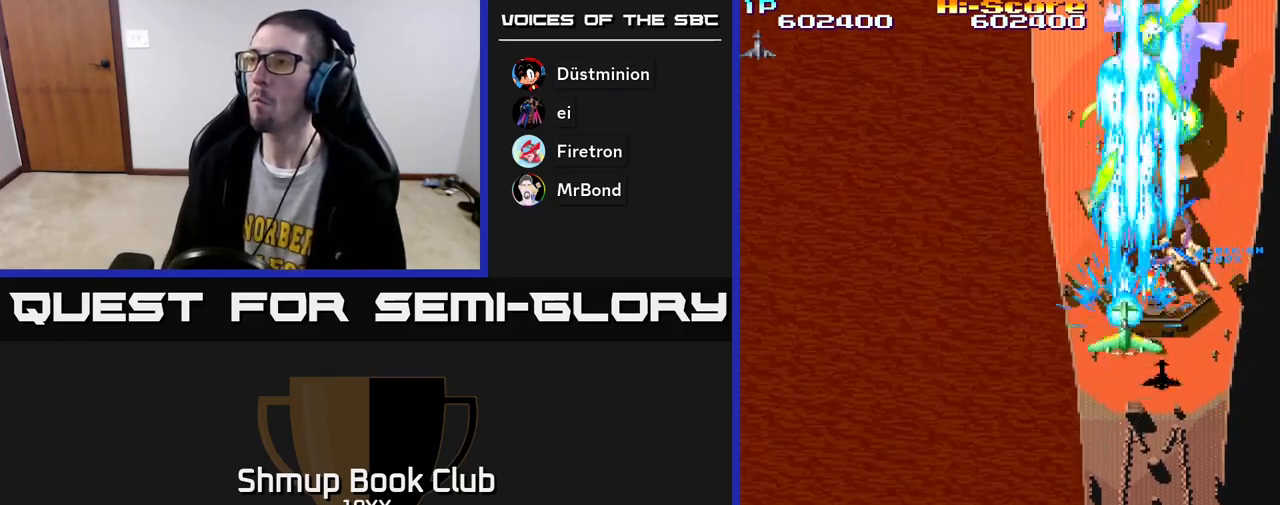
{"buttons": ["R2", "DPAD_DOWN"], "left_stick": "center", "right_stick": "center", "events": [[67, "DPAD_RIGHT", "up"], [267, "DPAD_RIGHT", "down"], [333, "DPAD_RIGHT", "up"]]}
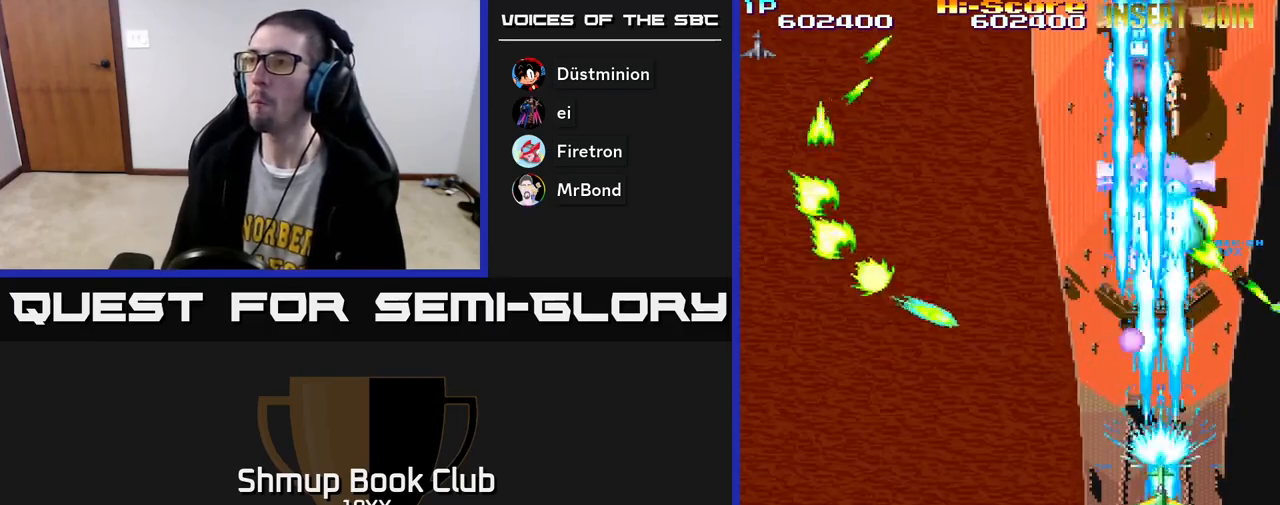
{"buttons": ["R2", "DPAD_LEFT"], "left_stick": "center", "right_stick": "center", "events": [[300, "DPAD_LEFT", "down"], [483, "DPAD_DOWN", "up"]]}
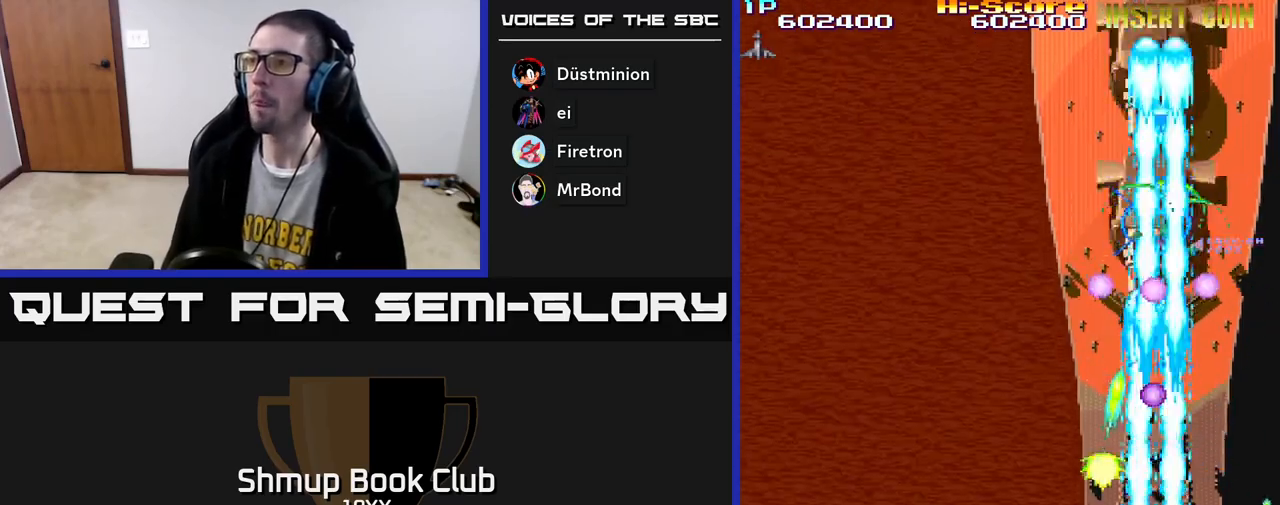
{"buttons": ["R2", "DPAD_LEFT"], "left_stick": "center", "right_stick": "center", "events": [[50, "DPAD_UP", "down"], [117, "DPAD_LEFT", "up"], [183, "DPAD_RIGHT", "down"], [317, "DPAD_RIGHT", "up"], [333, "DPAD_UP", "up"], [350, "DPAD_LEFT", "down"]]}
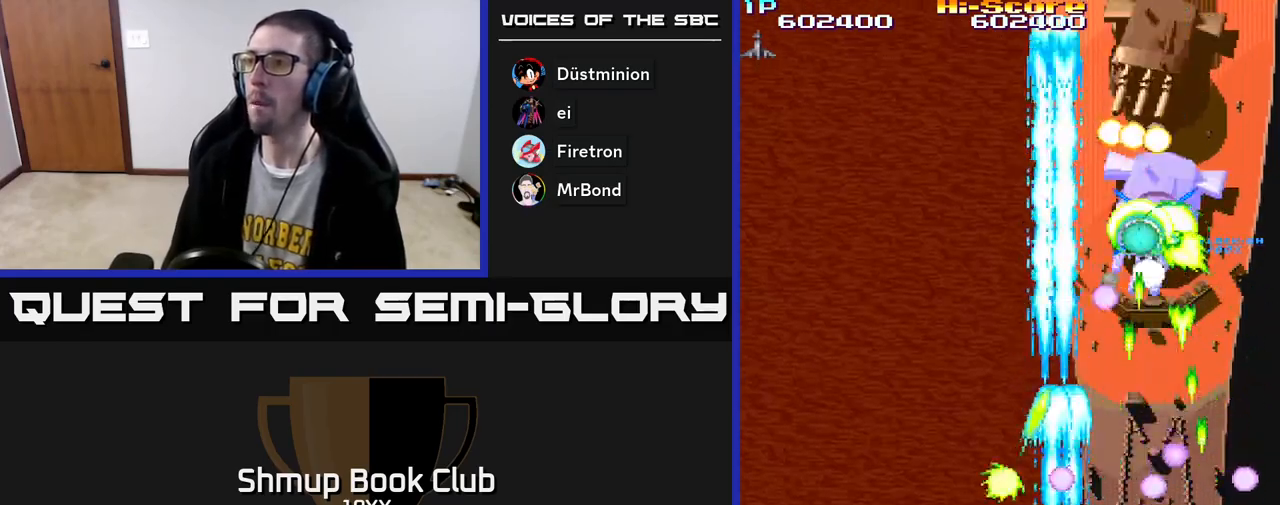
{"buttons": ["R2", "DPAD_DOWN", "DPAD_RIGHT"], "left_stick": "center", "right_stick": "center", "events": [[83, "DPAD_UP", "down"], [133, "DPAD_LEFT", "up"], [167, "DPAD_RIGHT", "down"], [233, "DPAD_UP", "up"], [300, "DPAD_DOWN", "down"]]}
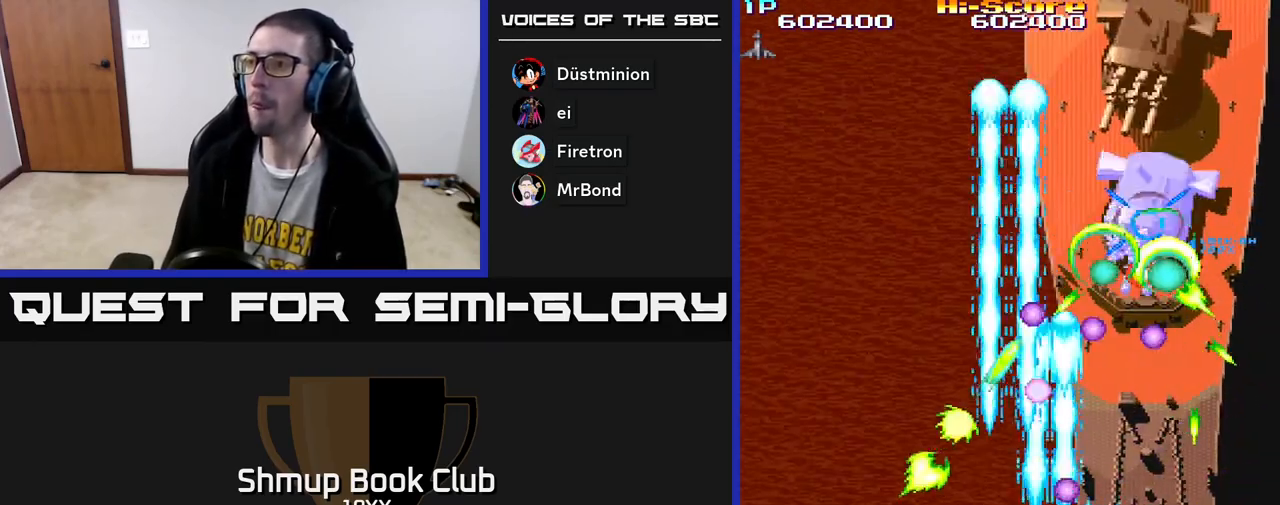
{"buttons": ["R2", "DPAD_RIGHT"], "left_stick": "center", "right_stick": "center", "events": [[17, "DPAD_DOWN", "up"], [100, "DPAD_UP", "down"], [167, "DPAD_RIGHT", "up"], [233, "DPAD_UP", "up"], [250, "DPAD_DOWN", "down"], [283, "DPAD_LEFT", "down"], [350, "DPAD_LEFT", "up"], [417, "DPAD_RIGHT", "down"], [467, "DPAD_DOWN", "up"]]}
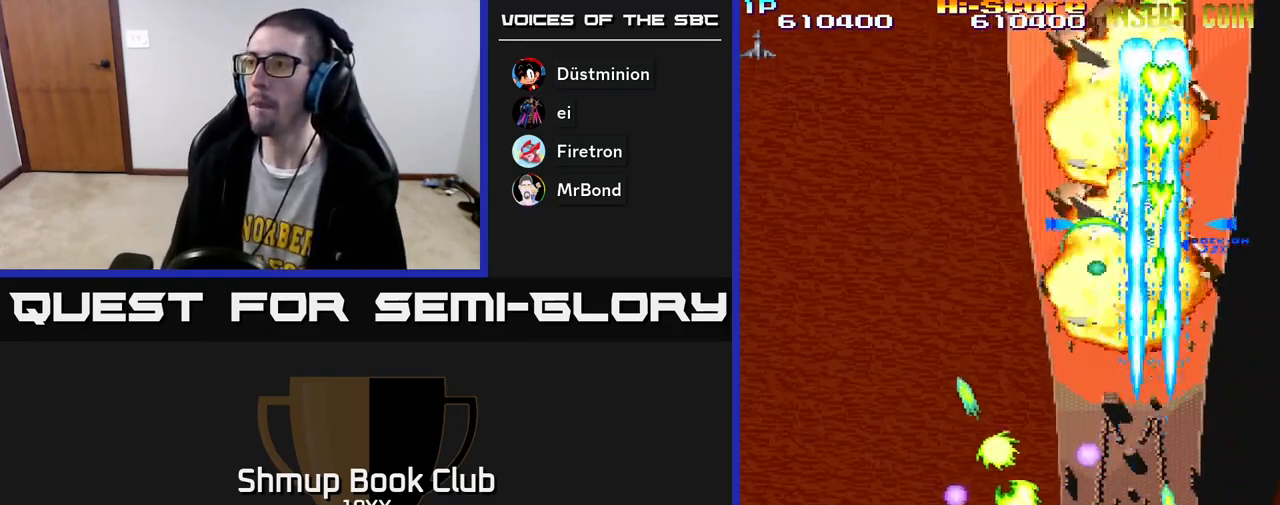
{"buttons": ["R2", "DPAD_LEFT"], "left_stick": "center", "right_stick": "center", "events": [[133, "DPAD_UP", "down"], [183, "DPAD_RIGHT", "up"], [267, "DPAD_LEFT", "down"], [417, "DPAD_UP", "up"]]}
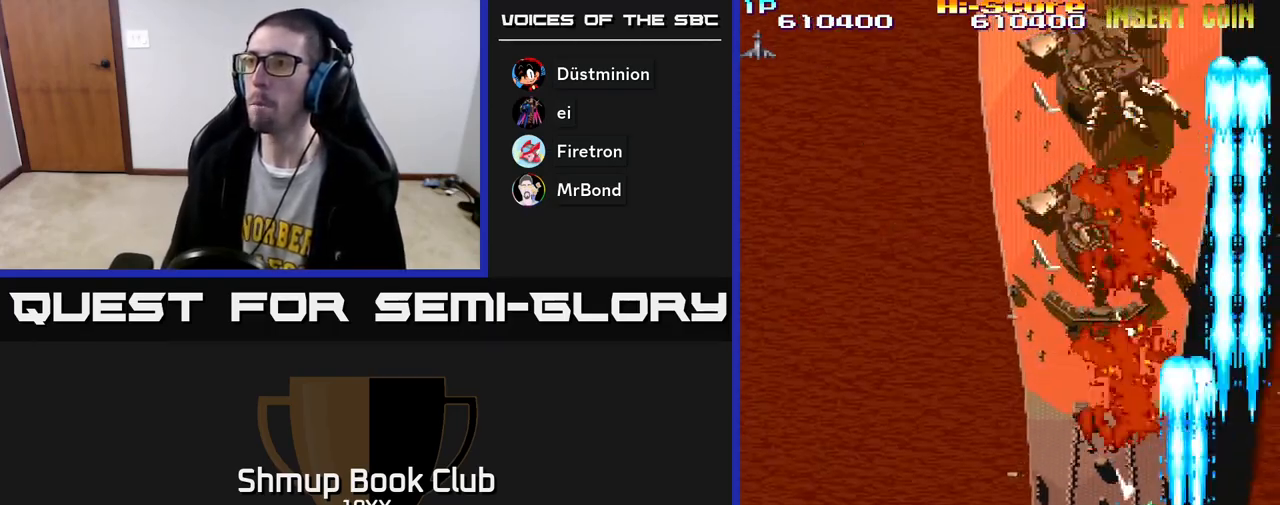
{"buttons": ["R2", "DPAD_UP"], "left_stick": "center", "right_stick": "center", "events": [[17, "DPAD_UP", "down"], [367, "DPAD_LEFT", "up"]]}
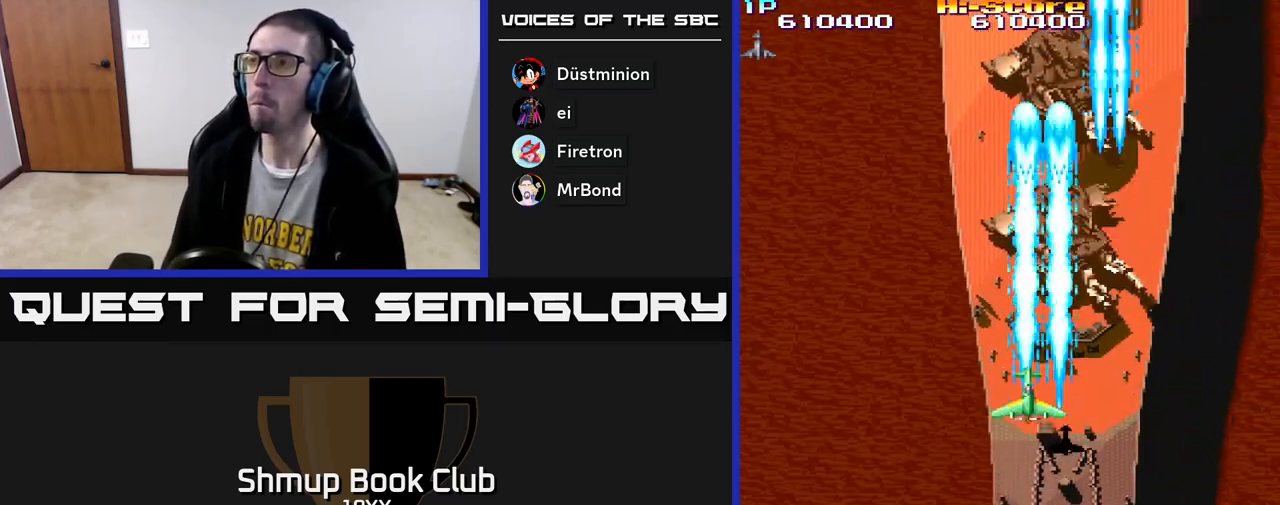
{"buttons": ["A", "R2", "DPAD_LEFT"], "left_stick": "center", "right_stick": "center", "events": [[50, "DPAD_RIGHT", "down"], [233, "A", "down"], [267, "DPAD_RIGHT", "up"], [450, "DPAD_LEFT", "down"], [500, "DPAD_UP", "up"]]}
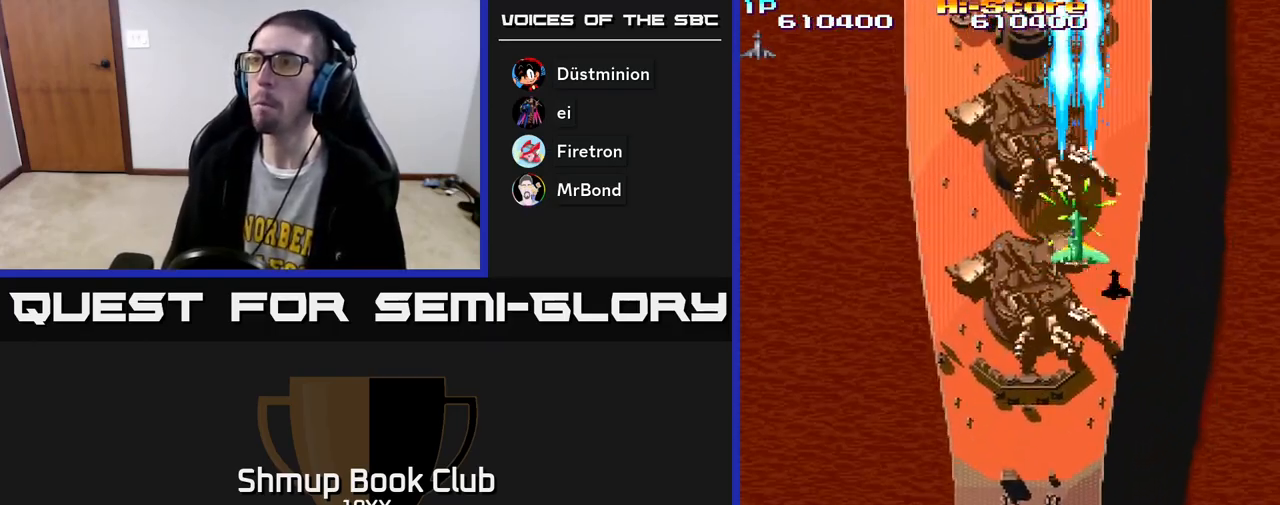
{"buttons": ["R2", "DPAD_UP"], "left_stick": "center", "right_stick": "center", "events": [[150, "DPAD_UP", "down"], [183, "A", "up"], [217, "DPAD_LEFT", "up"], [250, "DPAD_RIGHT", "down"], [467, "DPAD_RIGHT", "up"]]}